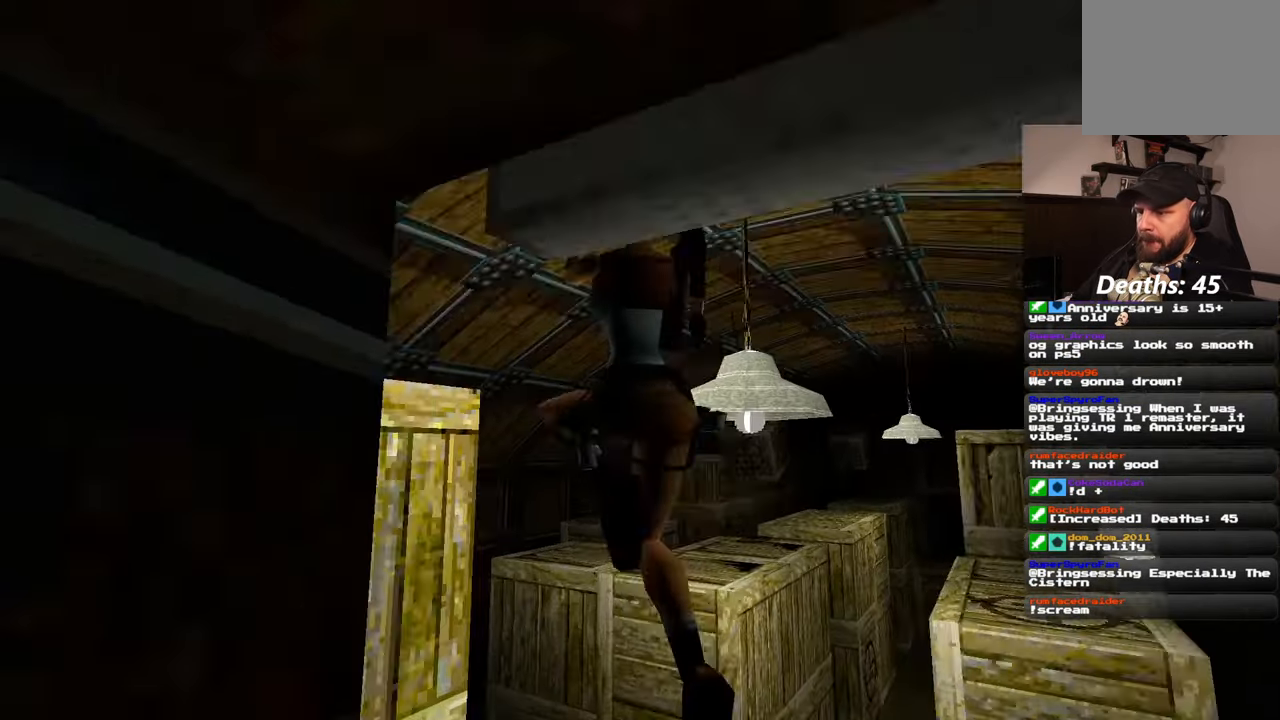
Gameplay with a controller (PlayStation layout); each line is a JSON object with the inputs held at the frame after it (dt_ms = milliseconds from this image to that frame). "events" lists button and stick changes between this image and that frame as [ms after this image, input, new state], when the widget could be followed in between. Not read: L2 L3 R2 R3.
{"dt_ms": 500, "buttons": ["SQUARE"], "left_stick": "left", "right_stick": "center", "events": []}
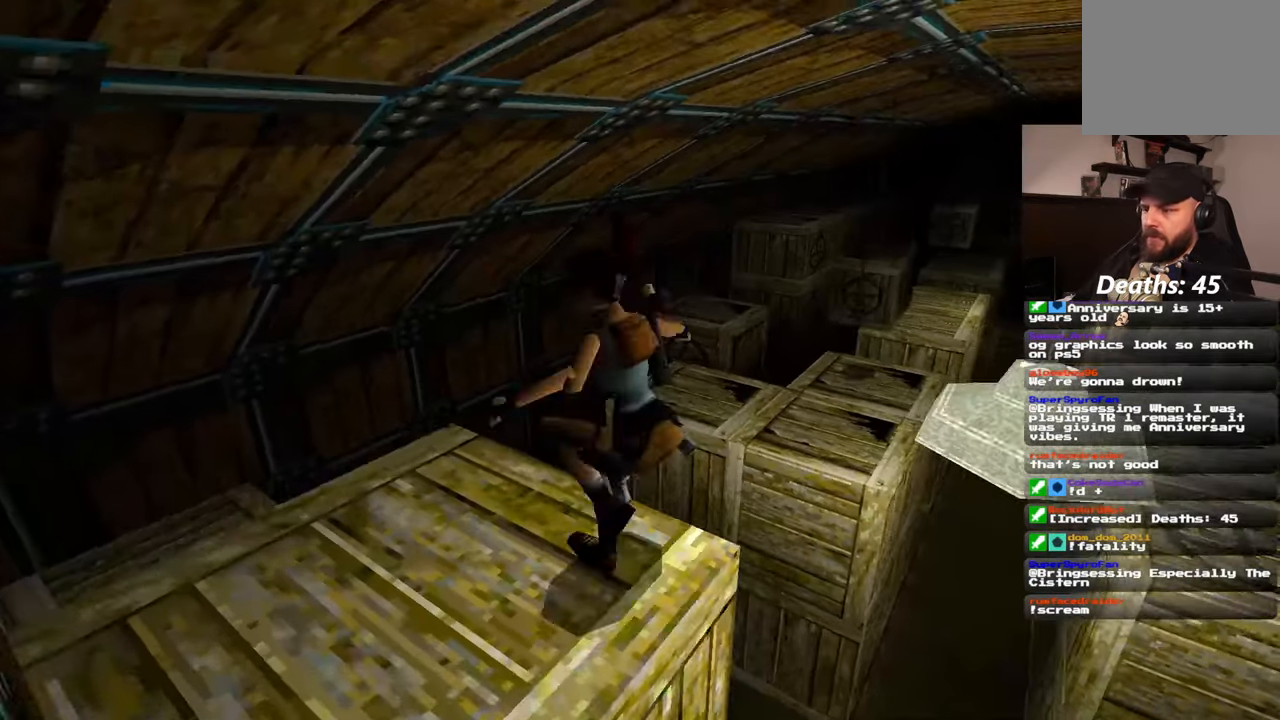
{"dt_ms": 1000, "buttons": [], "left_stick": "down-left", "right_stick": "left"}
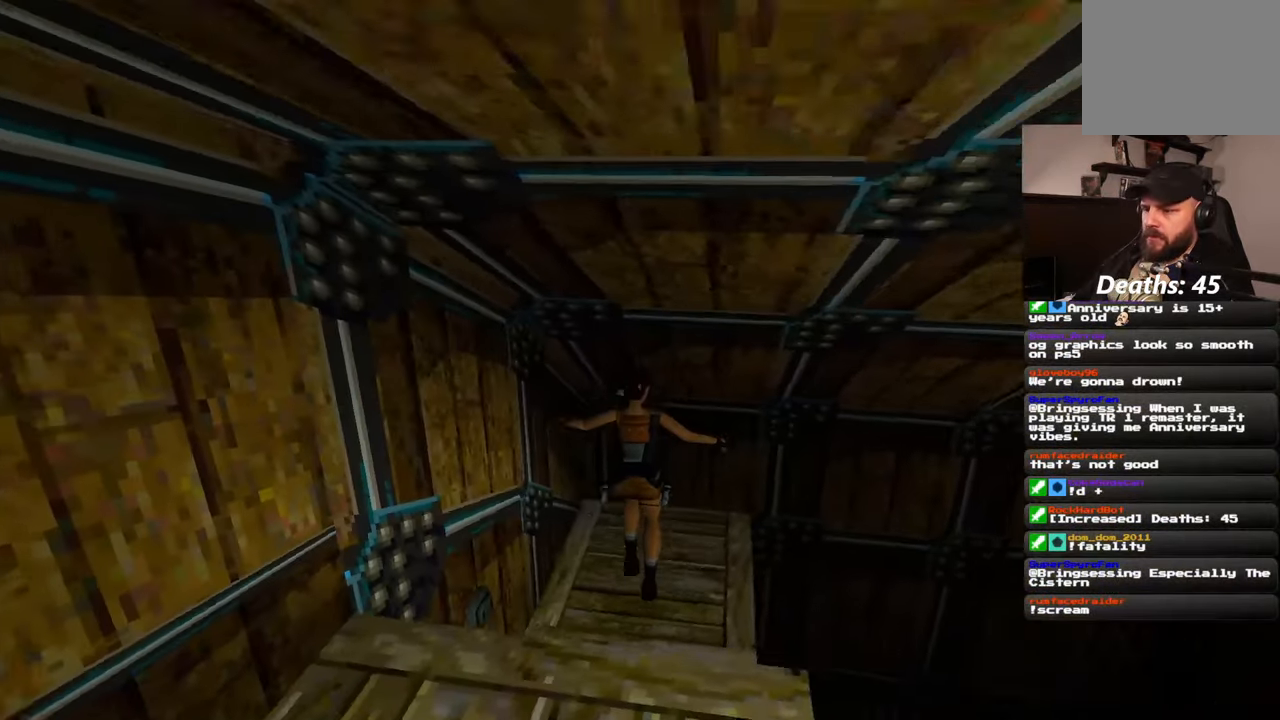
{"dt_ms": 500, "buttons": [], "left_stick": "left", "right_stick": "up-left", "events": [[250, "left_stick", "left"], [367, "right_stick", "up-left"]]}
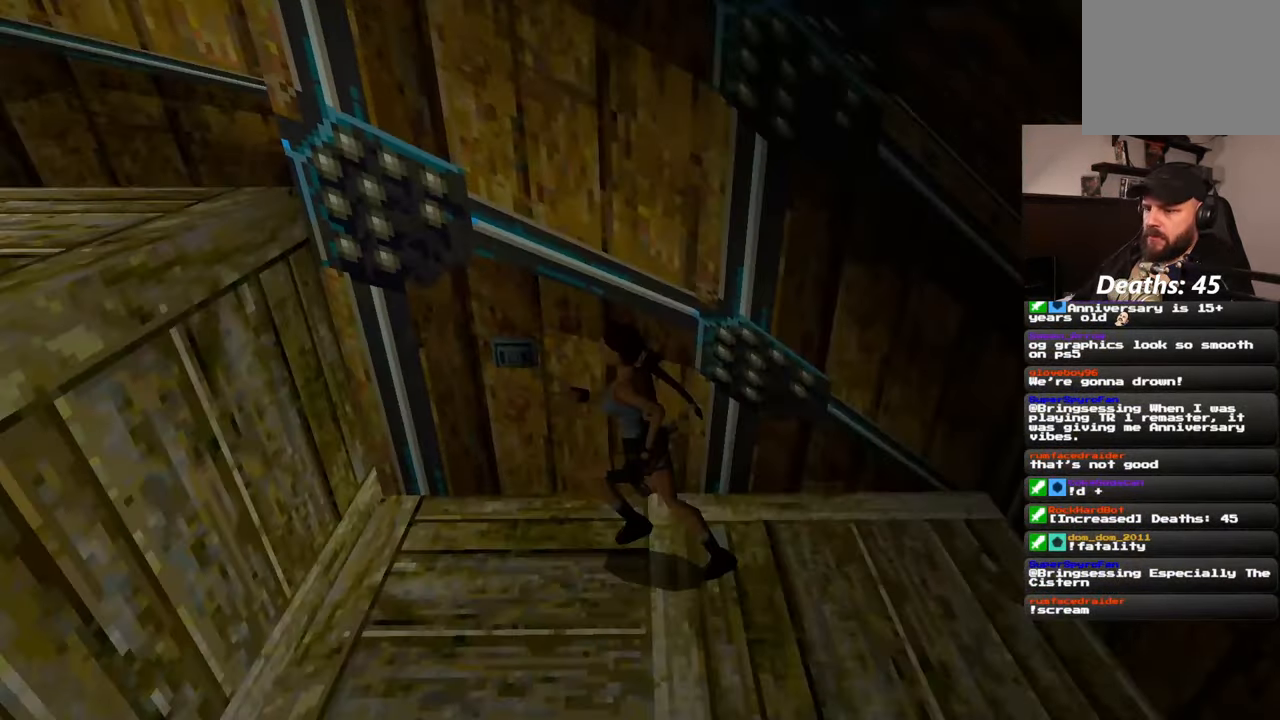
{"dt_ms": 1000, "buttons": [], "left_stick": "up", "right_stick": "center"}
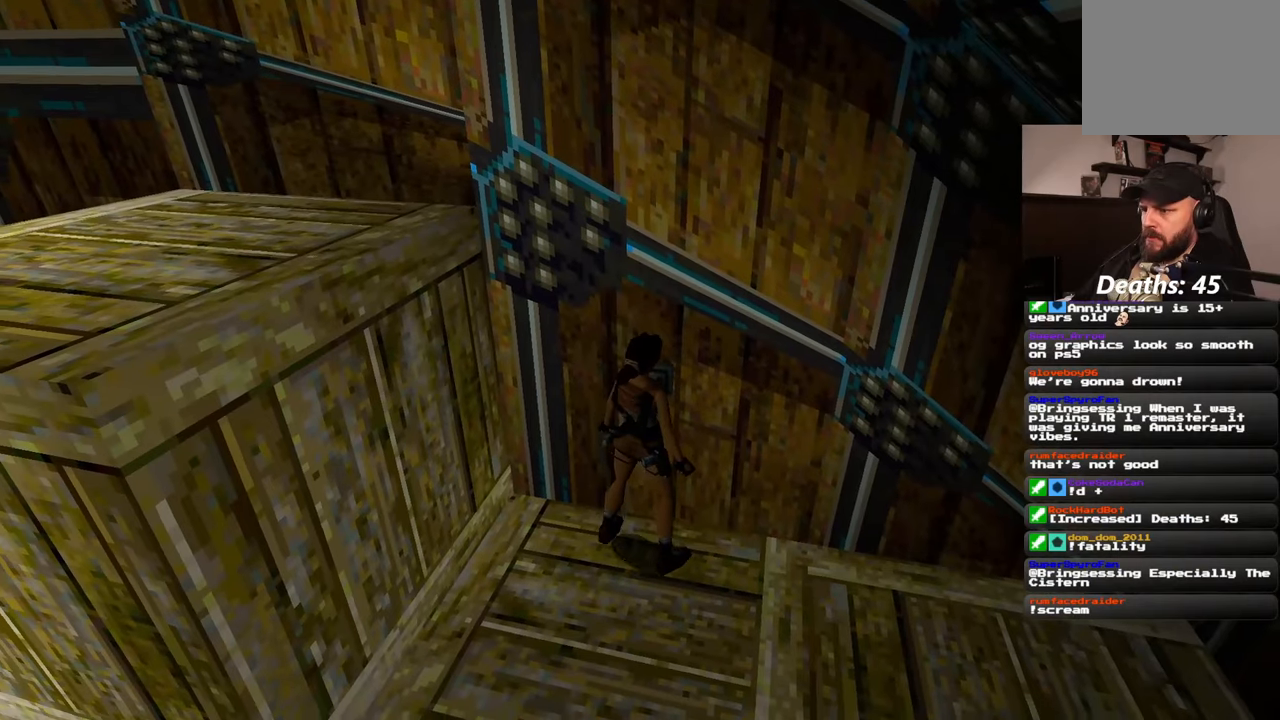
{"dt_ms": 500, "buttons": [], "left_stick": "center", "right_stick": "center", "events": [[50, "left_stick", "center"]]}
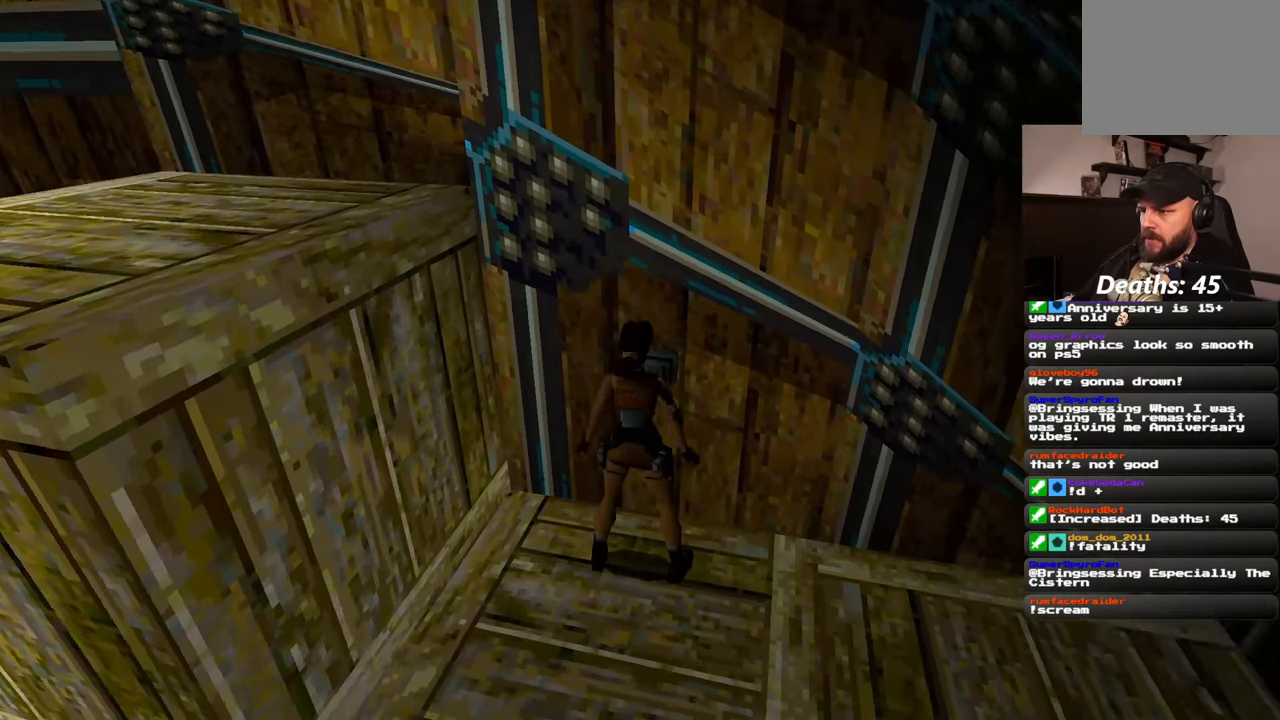
{"dt_ms": 500, "buttons": [], "left_stick": "center", "right_stick": "left", "events": [[317, "right_stick", "left"]]}
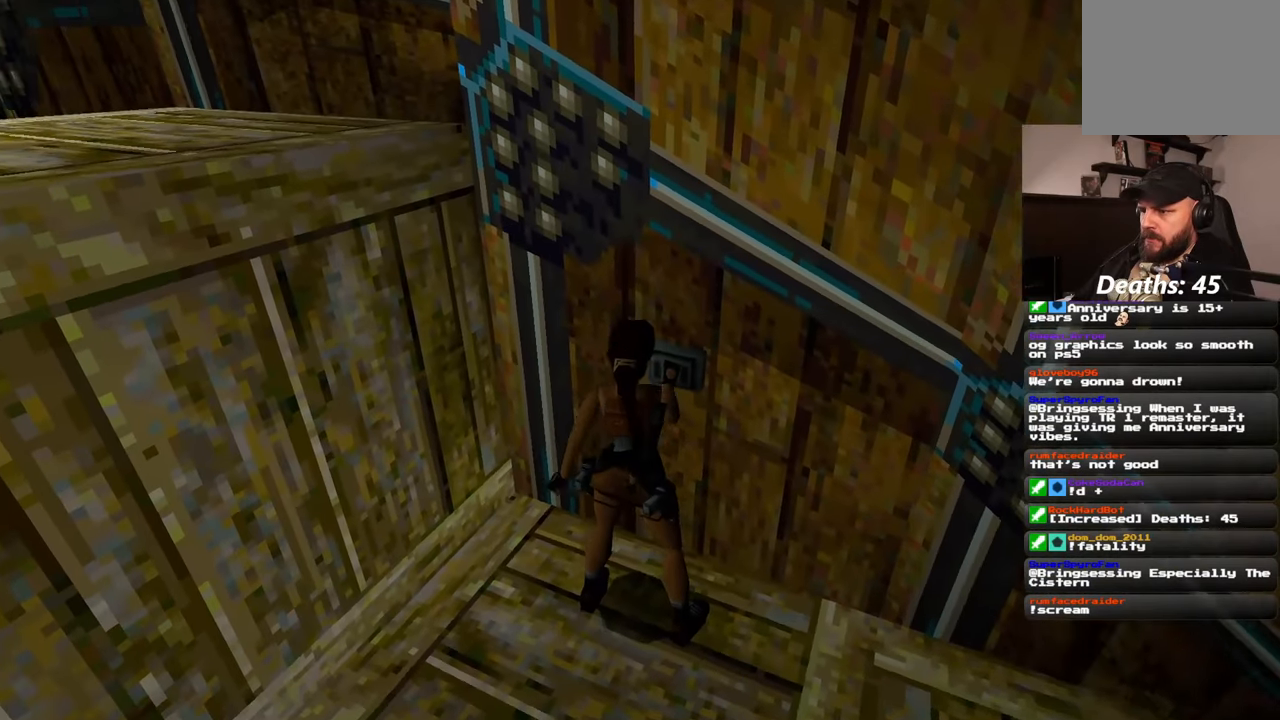
{"dt_ms": 500, "buttons": [], "left_stick": "center", "right_stick": "left"}
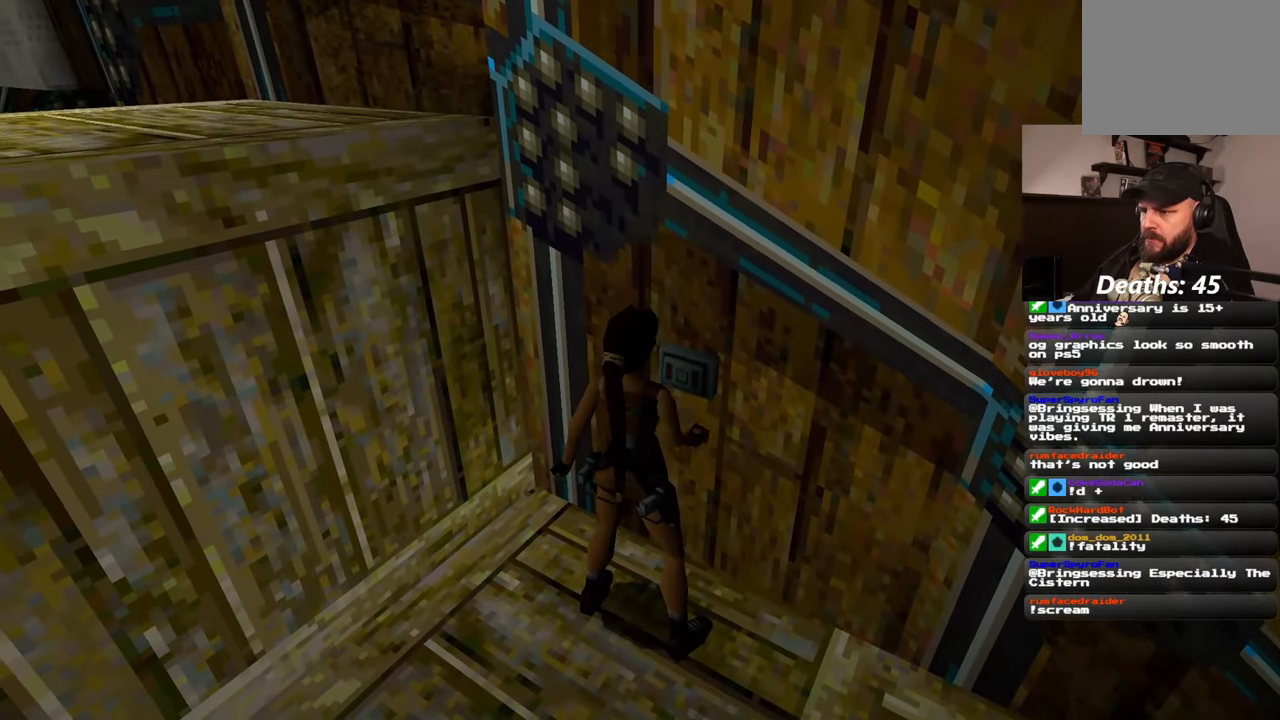
{"dt_ms": 500, "buttons": [], "left_stick": "down-left", "right_stick": "left", "events": [[100, "right_stick", "center"], [383, "right_stick", "left"], [433, "left_stick", "down"], [483, "left_stick", "down-left"]]}
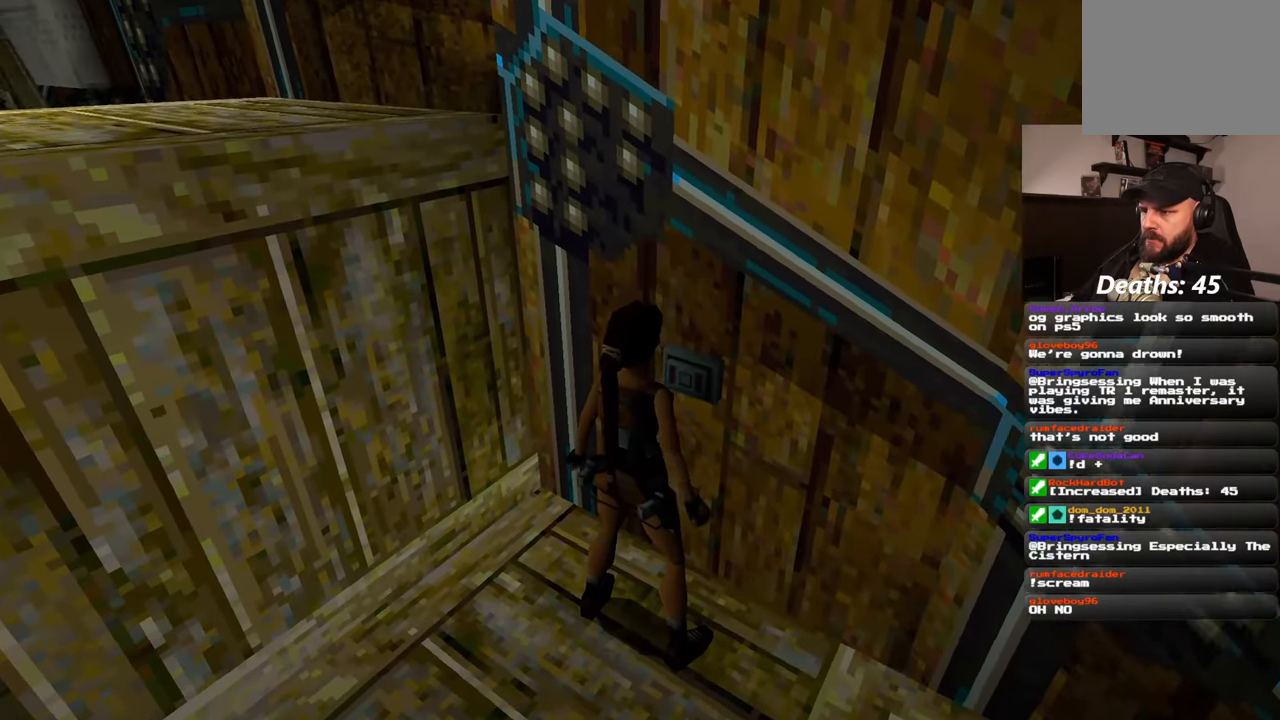
{"dt_ms": 500, "buttons": [], "left_stick": "center", "right_stick": "center"}
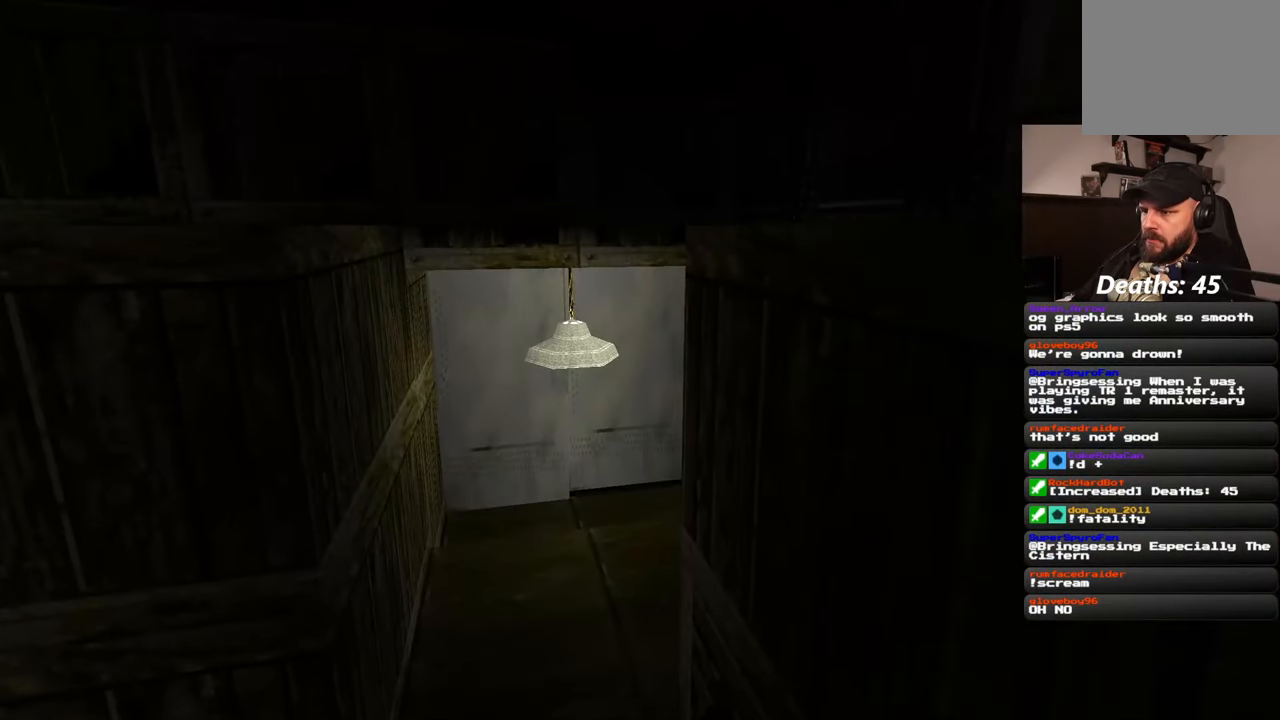
{"dt_ms": 1000, "buttons": [], "left_stick": "center", "right_stick": "center"}
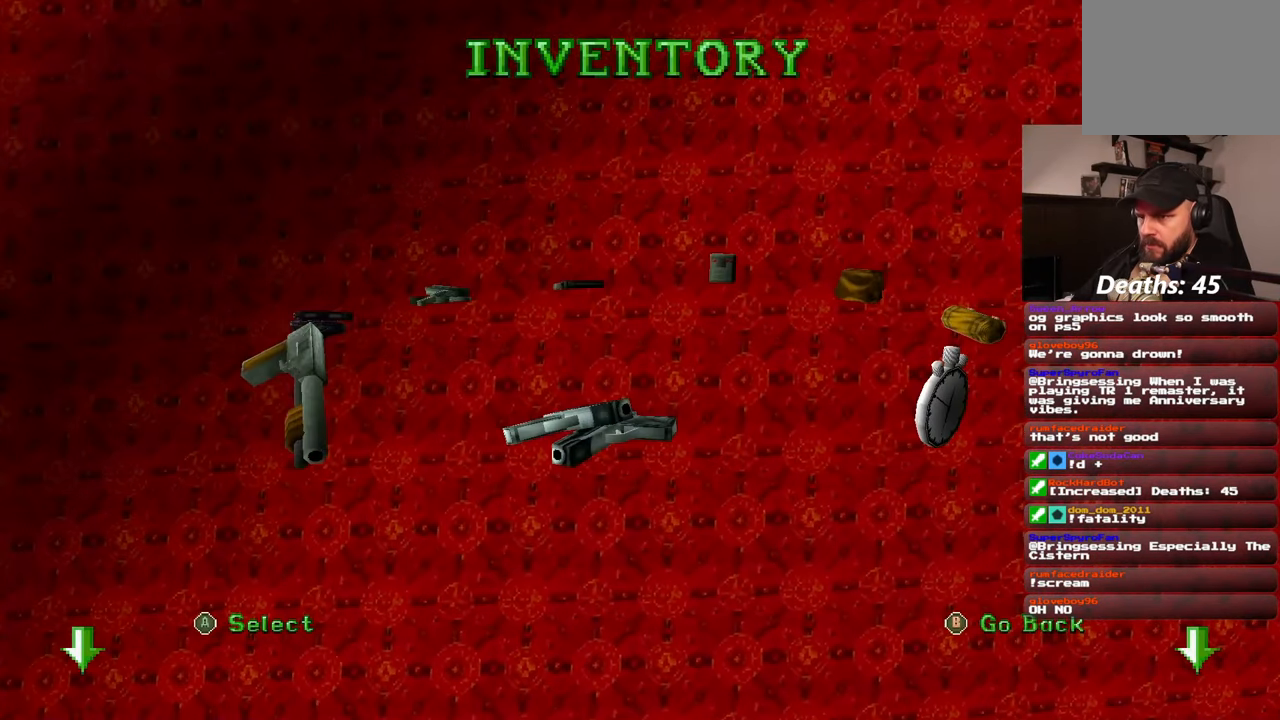
{"dt_ms": 500, "buttons": [], "left_stick": "center", "right_stick": "center", "events": []}
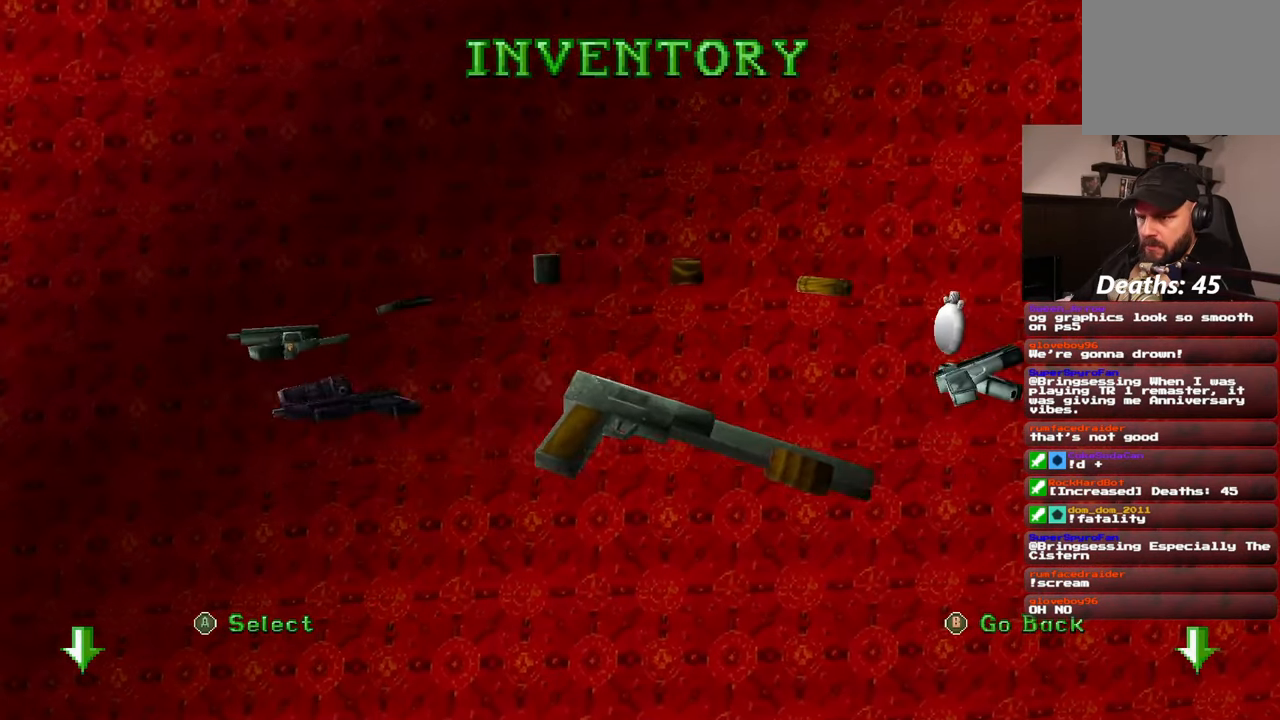
{"dt_ms": 500, "buttons": [], "left_stick": "center", "right_stick": "center", "events": []}
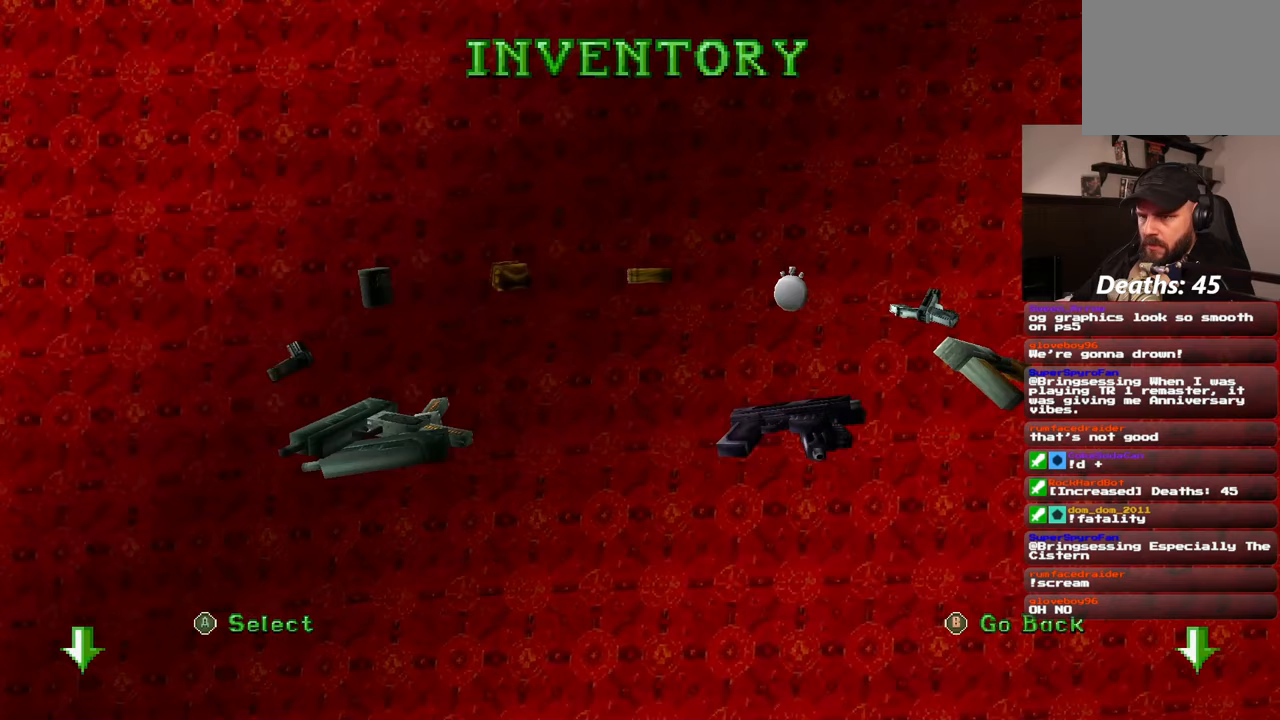
{"dt_ms": 500, "buttons": [], "left_stick": "center", "right_stick": "center"}
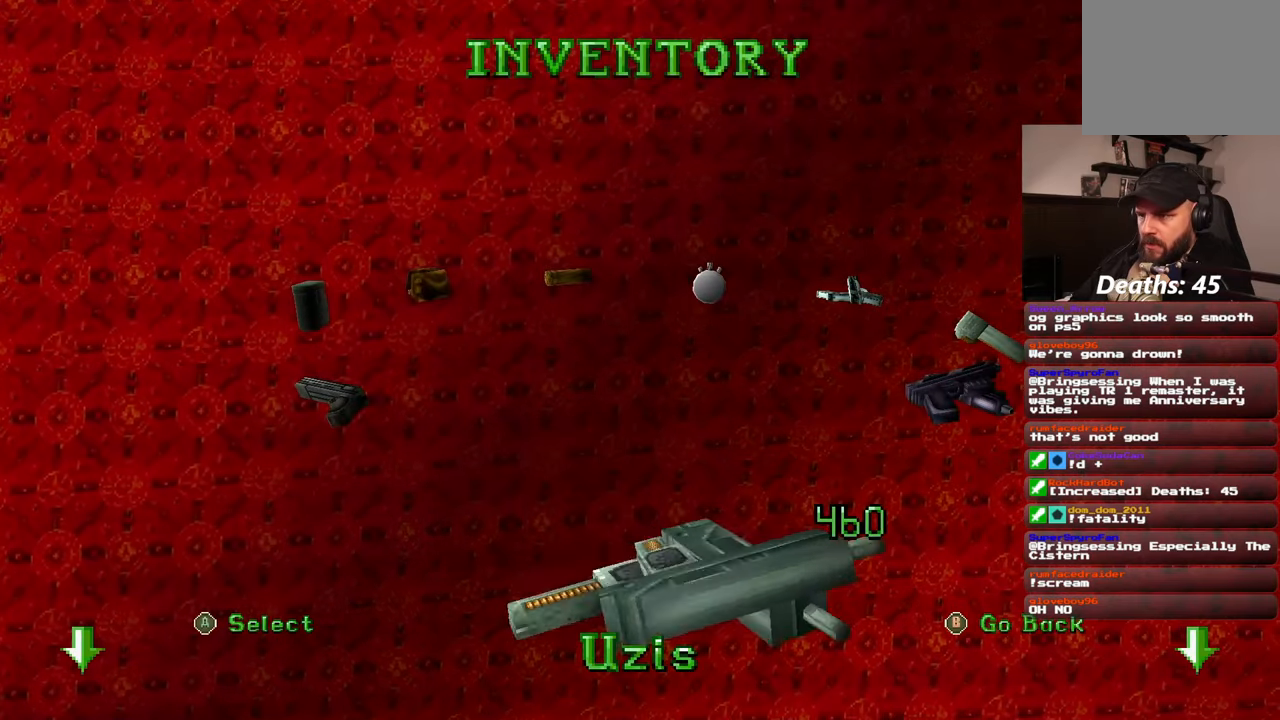
{"dt_ms": 500, "buttons": [], "left_stick": "center", "right_stick": "center", "events": [[83, "right_stick", "left"], [300, "right_stick", "center"]]}
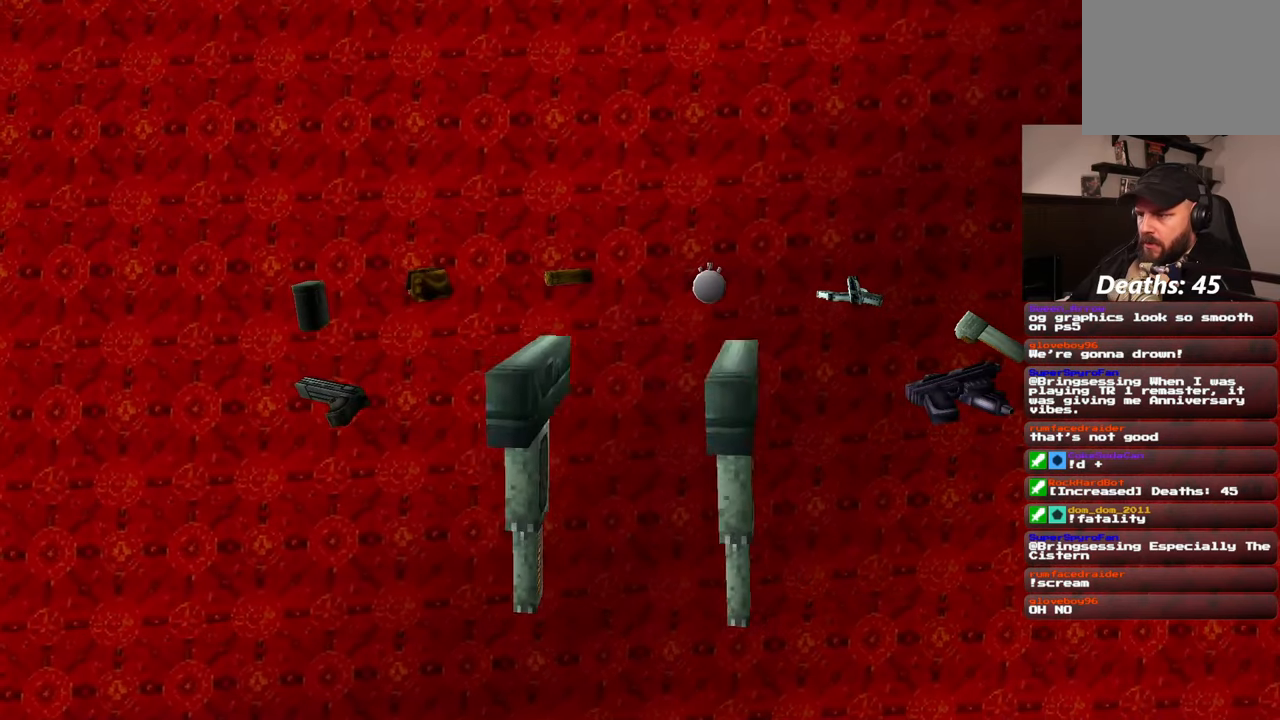
{"dt_ms": 500, "buttons": [], "left_stick": "center", "right_stick": "center", "events": []}
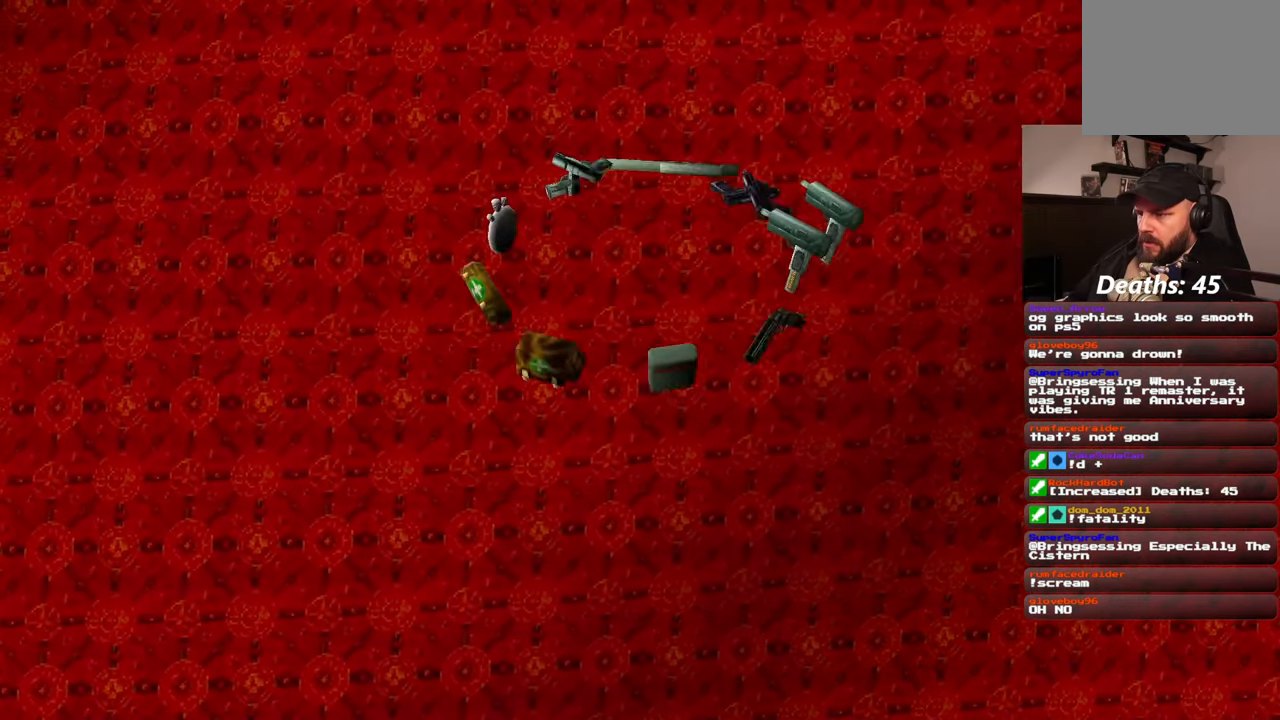
{"dt_ms": 500, "buttons": [], "left_stick": "down-left", "right_stick": "down-left"}
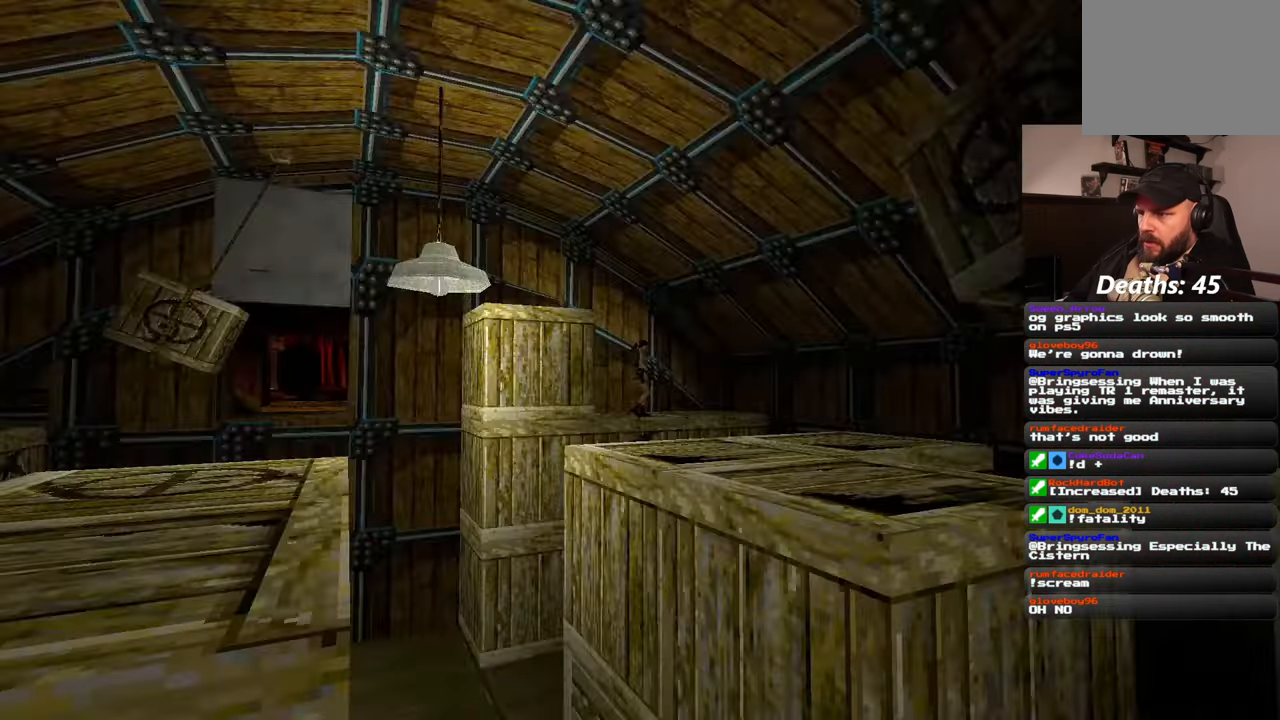
{"dt_ms": 500, "buttons": [], "left_stick": "center", "right_stick": "center", "events": [[117, "right_stick", "center"], [233, "left_stick", "center"]]}